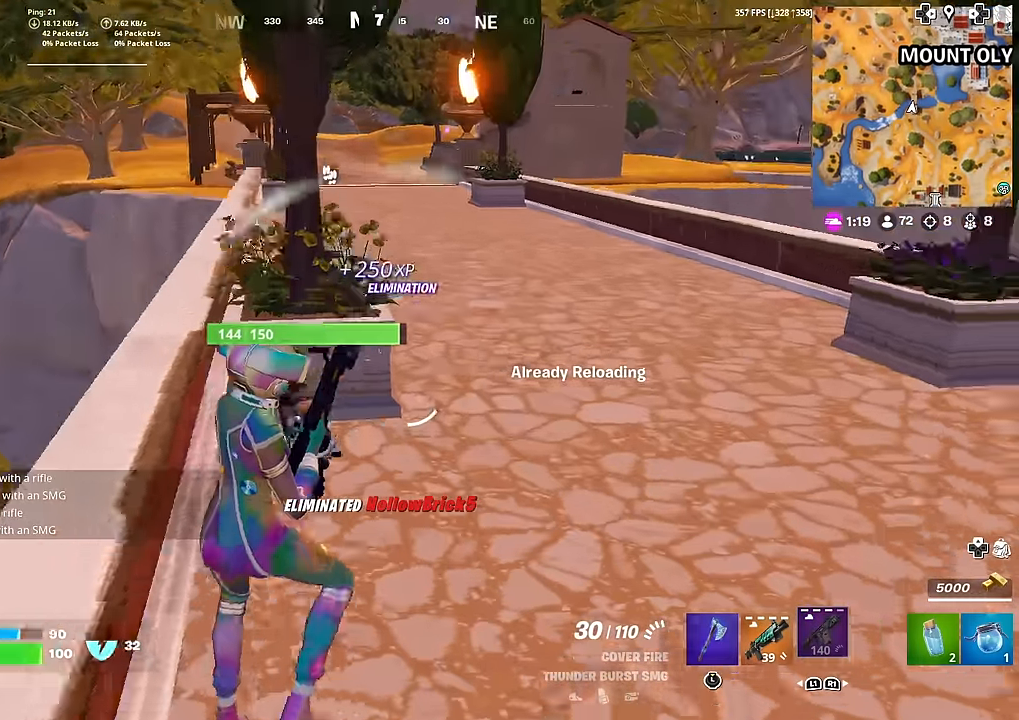
Gameplay with a controller (PlayStation layout); each line is a JSON object with the inputs held at the frame after it. "events" lists button and stick changes between this image and that frame as [ms after this image, input, new state], when the widget could be followed in between. Not read: TOUCHPAD.
{"buttons": [], "left_stick": "up-left", "right_stick": "center", "events": [[250, "right_stick", "down-right"], [300, "left_stick", "up-left"], [367, "right_stick", "center"]]}
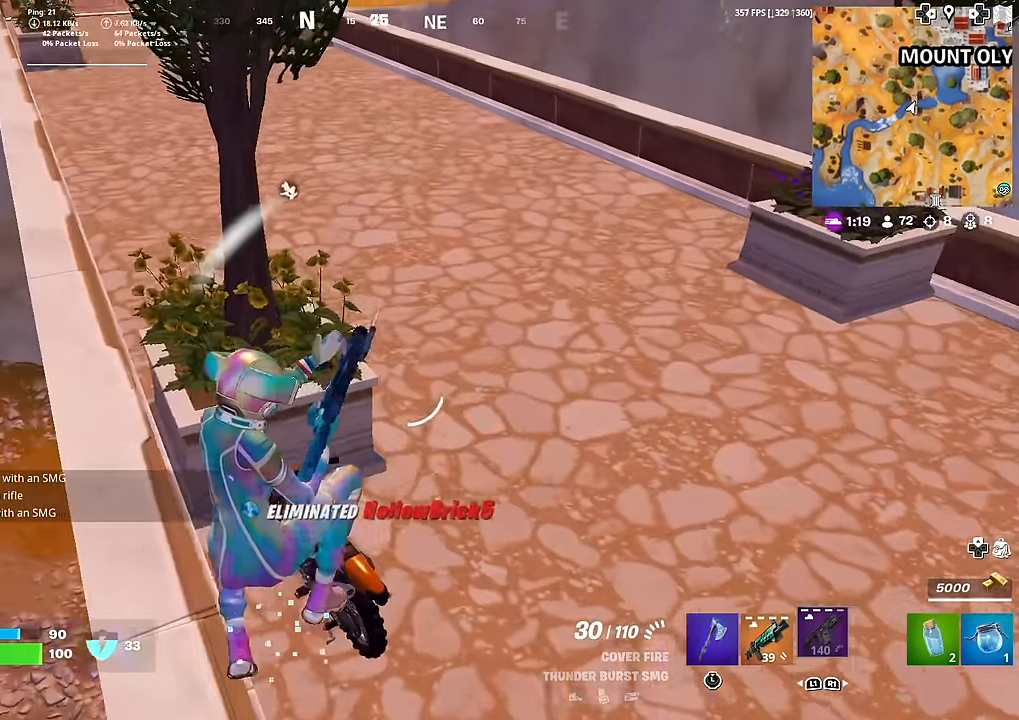
{"buttons": [], "left_stick": "up-right", "right_stick": "center", "events": [[184, "right_stick", "right"], [250, "right_stick", "center"], [384, "left_stick", "up"], [484, "left_stick", "up-right"]]}
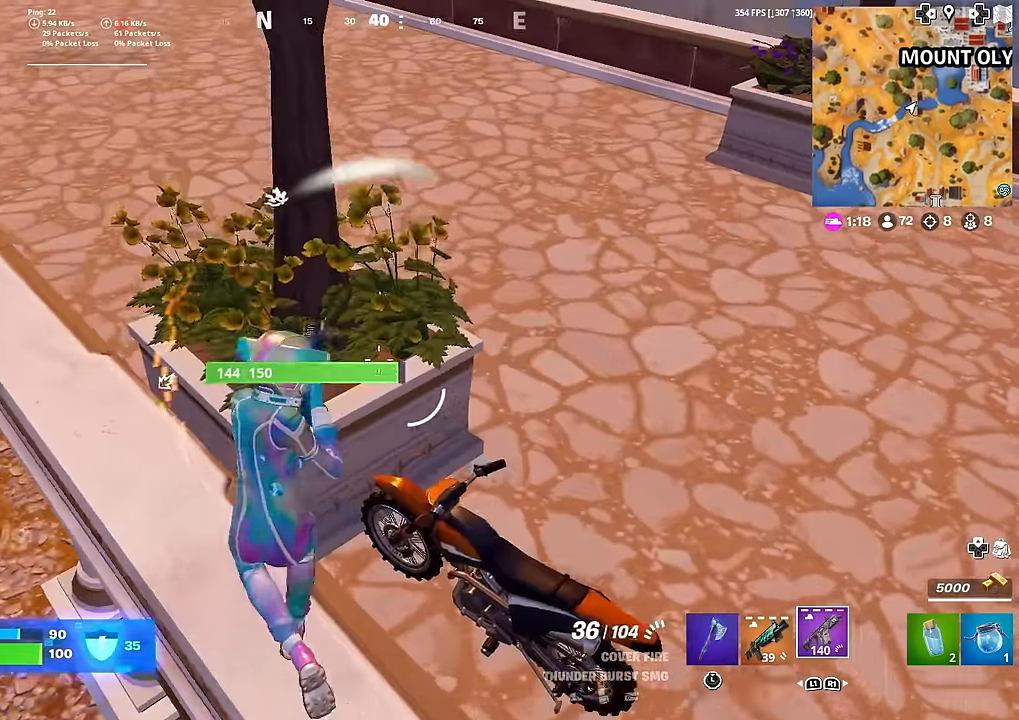
{"buttons": [], "left_stick": "down", "right_stick": "down-left", "events": [[50, "right_stick", "up"], [83, "left_stick", "right"], [100, "right_stick", "up-left"], [183, "left_stick", "down-right"], [233, "right_stick", "center"], [333, "right_stick", "down"], [433, "left_stick", "down"], [433, "right_stick", "down-left"]]}
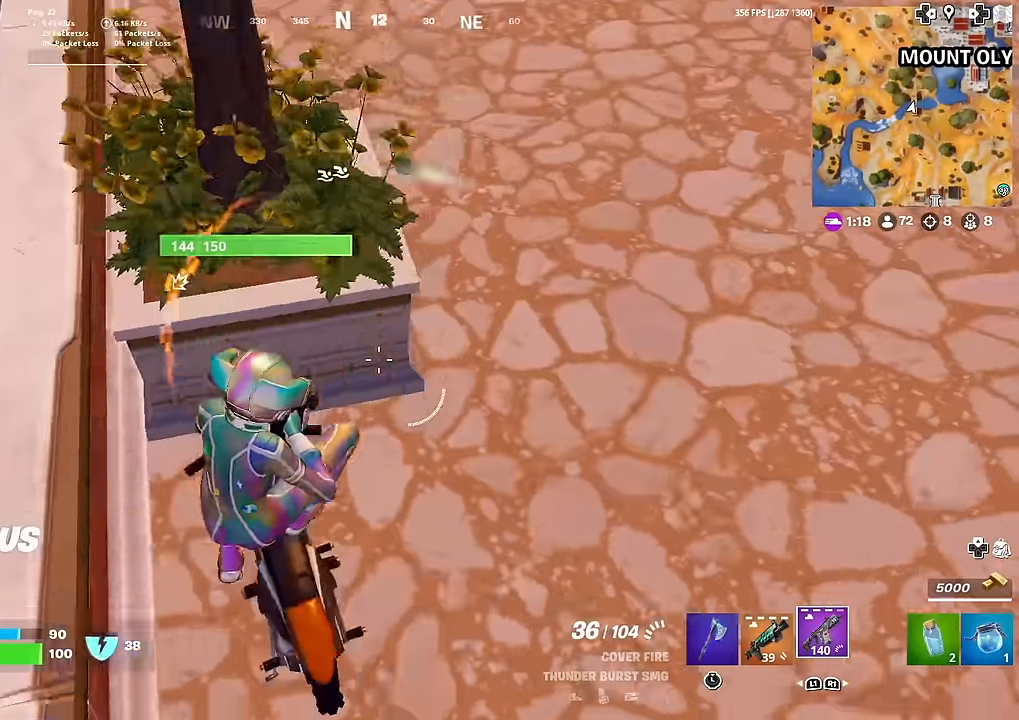
{"buttons": [], "left_stick": "down", "right_stick": "up-right", "events": [[217, "right_stick", "up-left"], [401, "right_stick", "center"], [467, "right_stick", "up-right"]]}
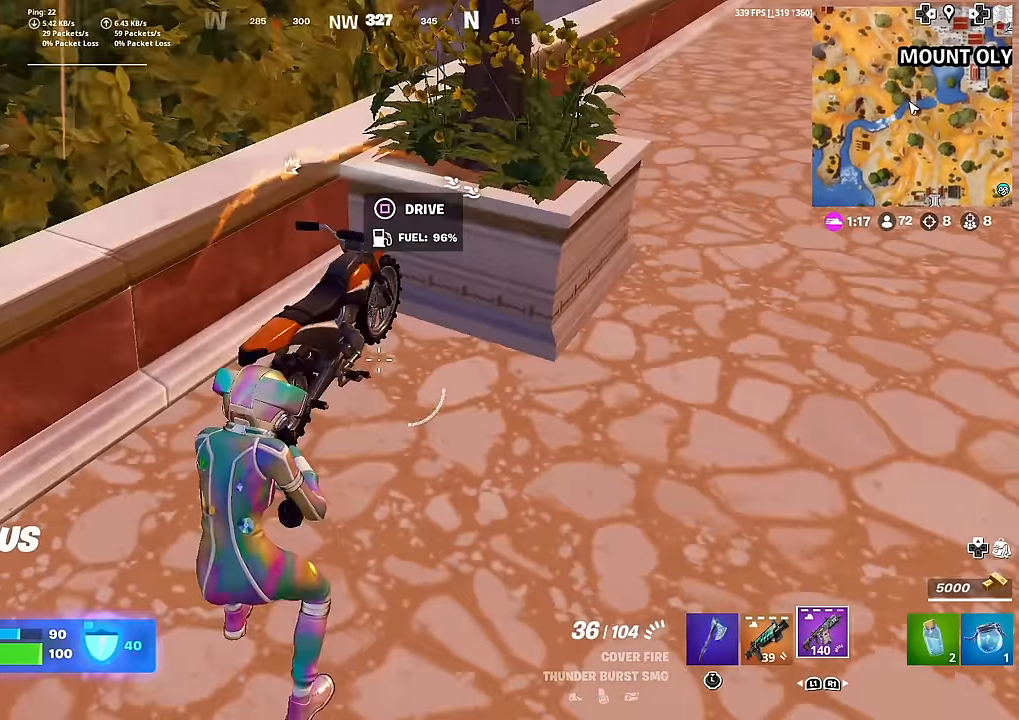
{"buttons": [], "left_stick": "up", "right_stick": "center", "events": [[200, "right_stick", "center"], [250, "right_stick", "left"], [333, "left_stick", "up-left"], [417, "right_stick", "center"], [433, "left_stick", "up"]]}
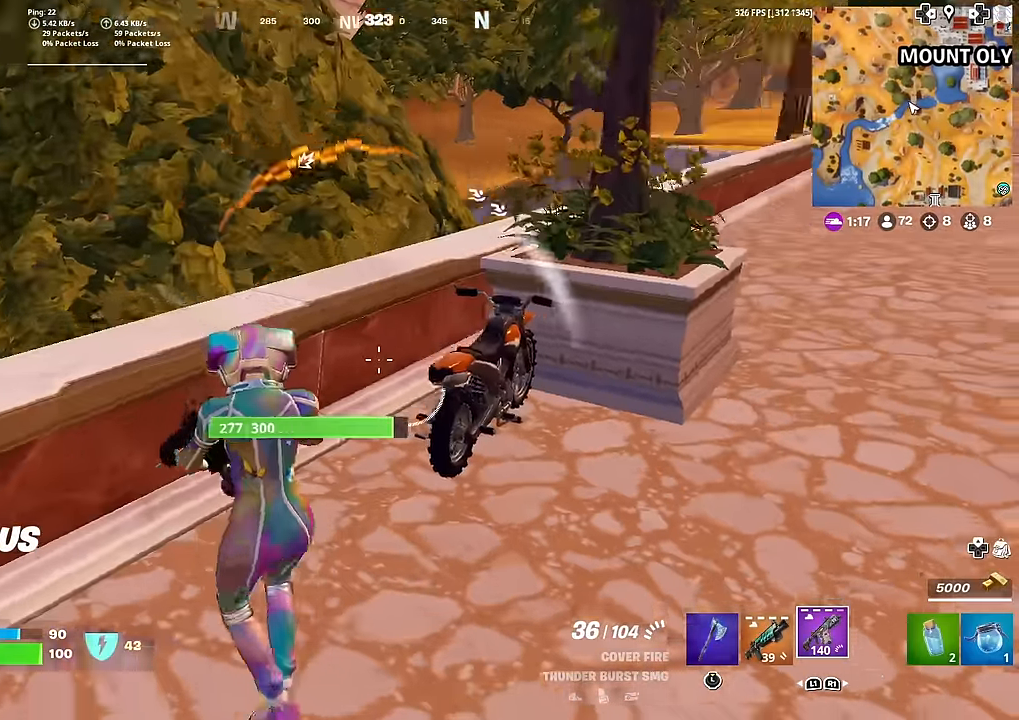
{"buttons": [], "left_stick": "center", "right_stick": "center", "events": [[17, "right_stick", "down"], [84, "right_stick", "down-left"], [150, "left_stick", "up-right"], [250, "right_stick", "right"], [334, "right_stick", "center"], [434, "left_stick", "center"]]}
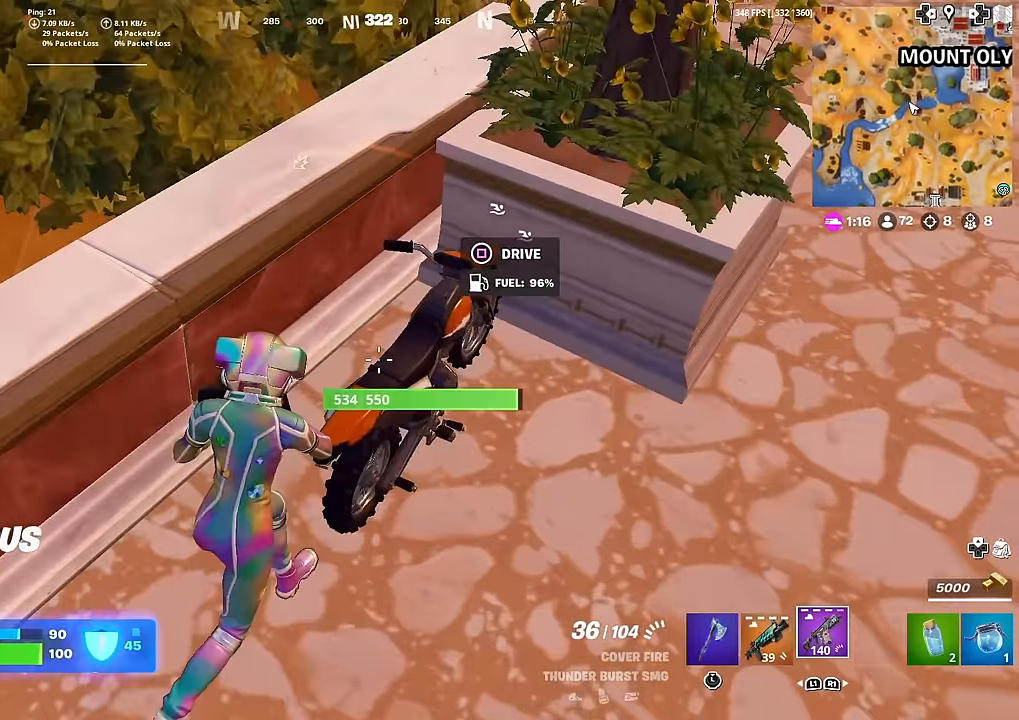
{"buttons": [], "left_stick": "up", "right_stick": "up-right", "events": [[33, "left_stick", "down"], [116, "left_stick", "down-right"], [133, "right_stick", "left"], [233, "right_stick", "center"], [283, "right_stick", "right"], [350, "right_stick", "up-right"], [367, "left_stick", "up"]]}
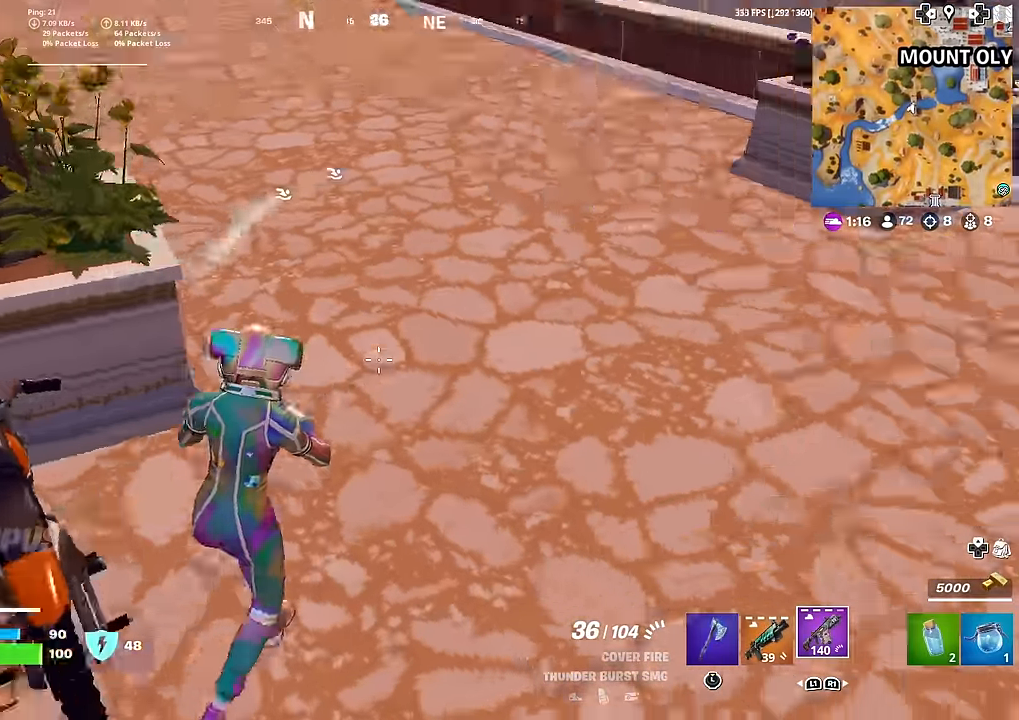
{"buttons": [], "left_stick": "down-left", "right_stick": "left", "events": [[84, "right_stick", "center"], [417, "right_stick", "left"], [501, "left_stick", "down-left"]]}
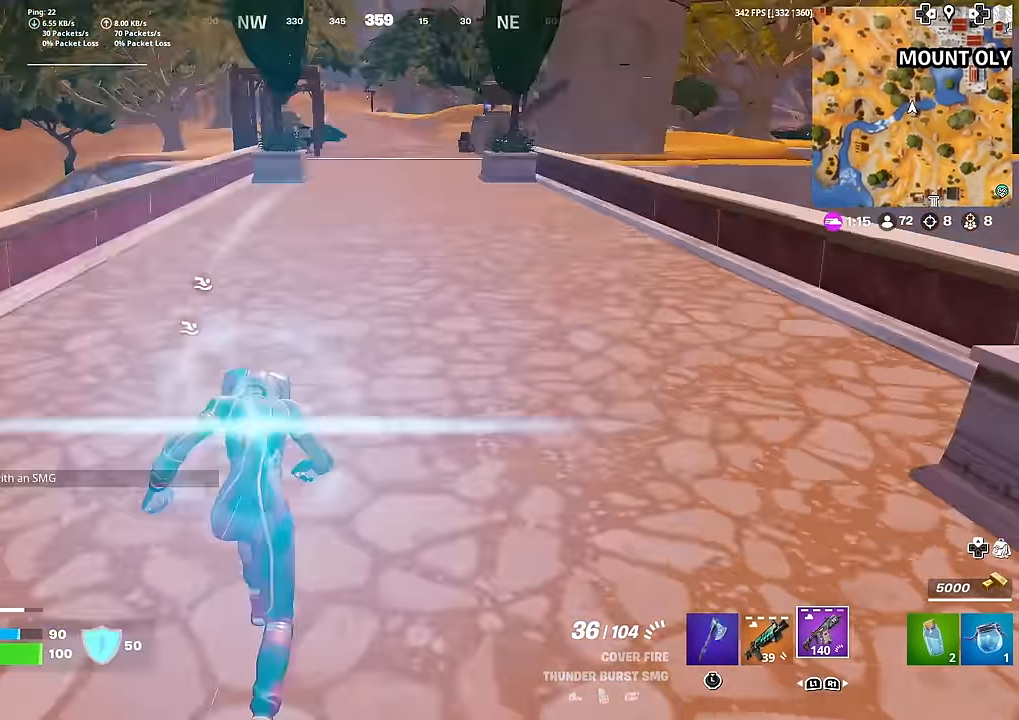
{"buttons": [], "left_stick": "up-left", "right_stick": "center", "events": [[150, "left_stick", "up-left"], [300, "right_stick", "center"], [367, "right_stick", "left"], [483, "right_stick", "center"]]}
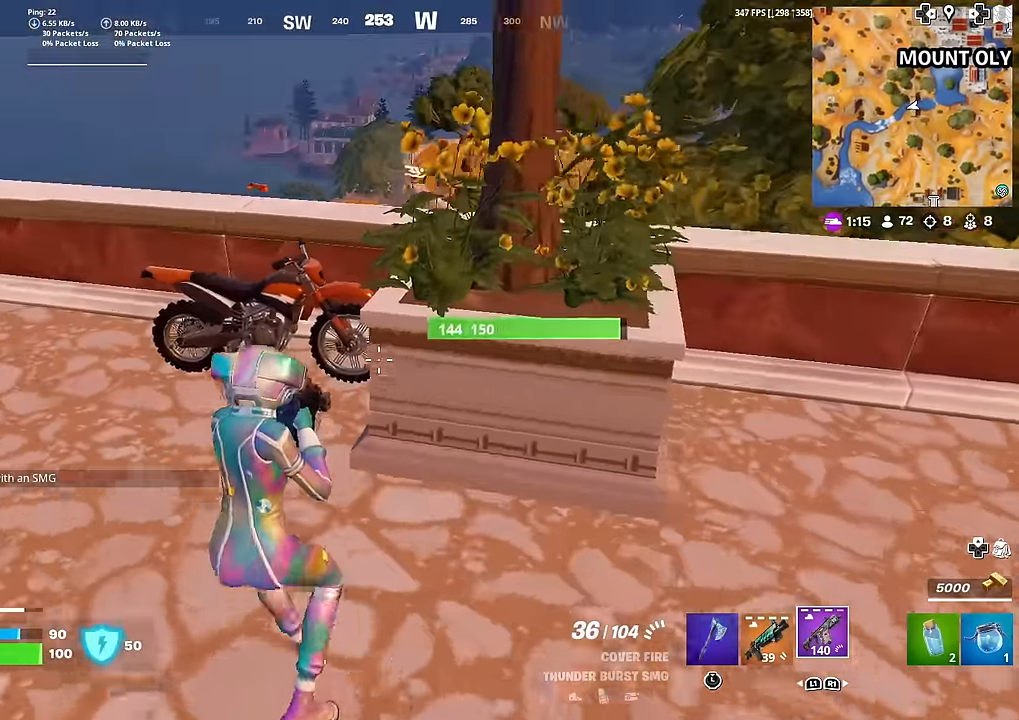
{"buttons": [], "left_stick": "down", "right_stick": "right", "events": [[300, "SQUARE", "down"], [334, "right_stick", "right"], [400, "left_stick", "down-left"], [417, "SQUARE", "up"], [483, "left_stick", "down"]]}
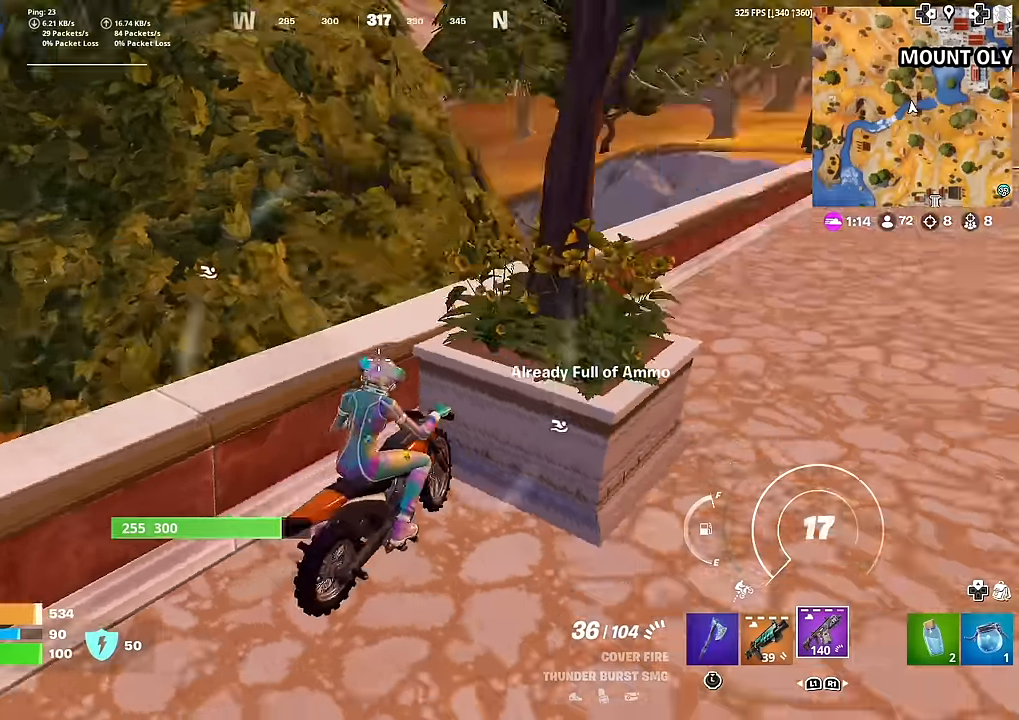
{"buttons": [], "left_stick": "down", "right_stick": "center", "events": [[234, "right_stick", "center"]]}
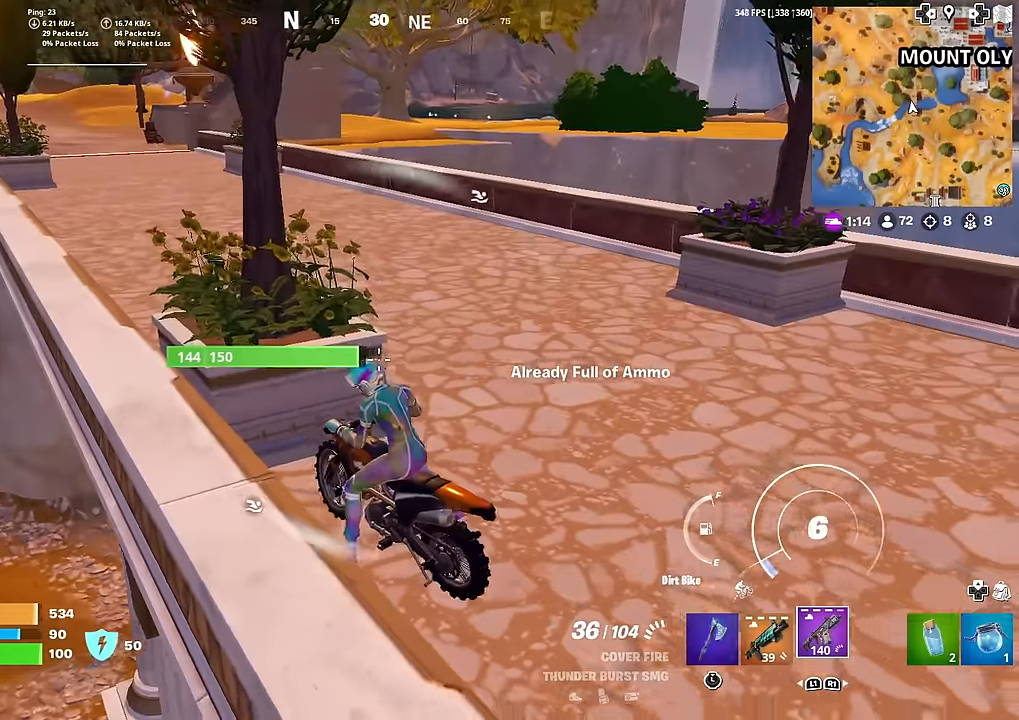
{"buttons": [], "left_stick": "down-left", "right_stick": "center", "events": [[383, "left_stick", "down-left"]]}
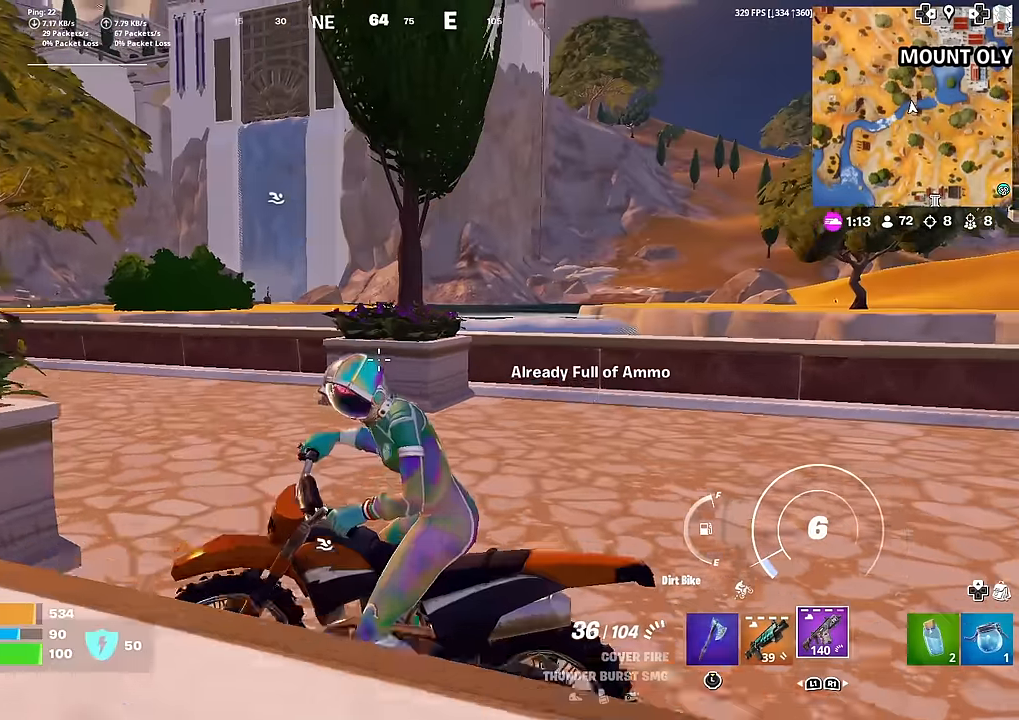
{"buttons": [], "left_stick": "up-right", "right_stick": "center", "events": [[33, "left_stick", "up-left"], [100, "left_stick", "up"], [217, "left_stick", "up-right"]]}
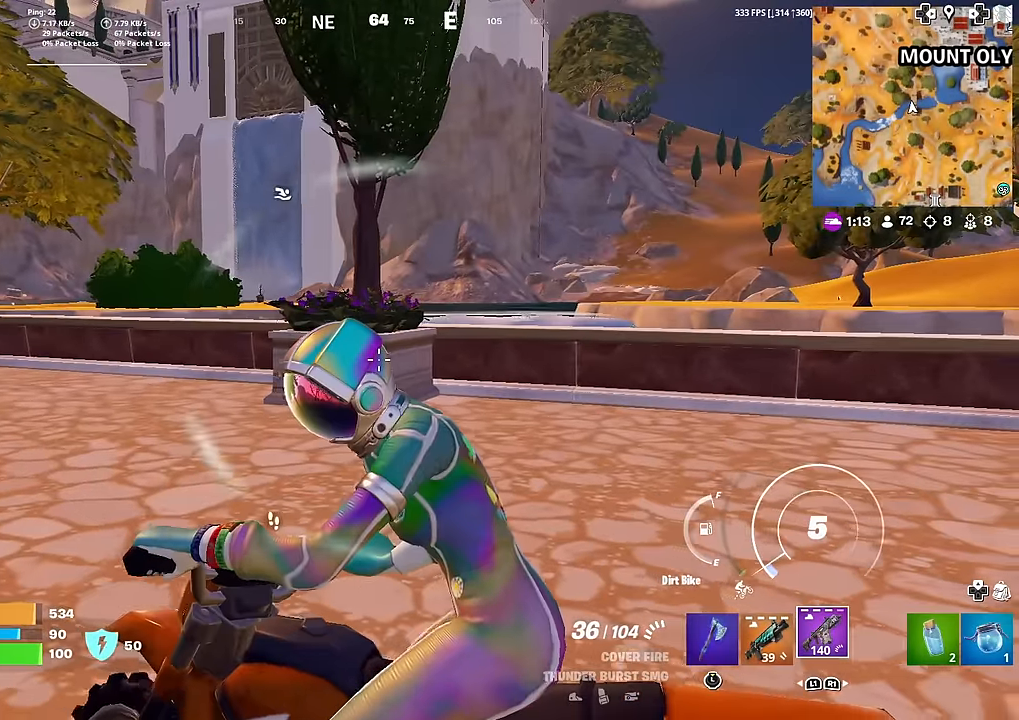
{"buttons": [], "left_stick": "up-right", "right_stick": "center", "events": [[166, "right_stick", "down"], [250, "right_stick", "center"]]}
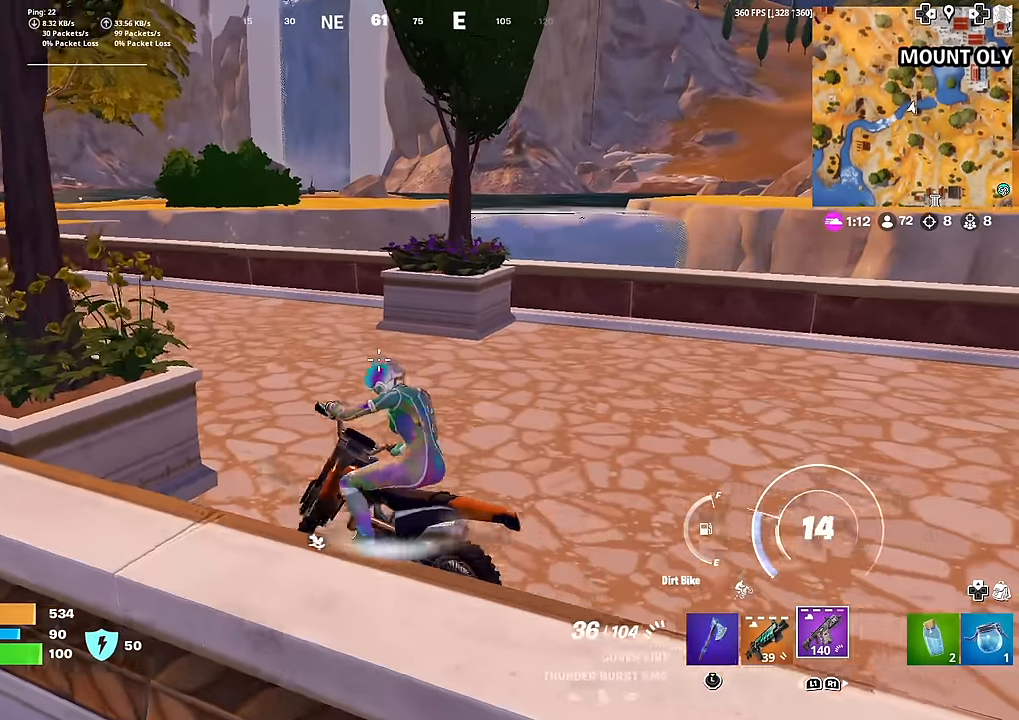
{"buttons": [], "left_stick": "up-left", "right_stick": "left", "events": [[167, "left_stick", "up"], [234, "right_stick", "left"], [317, "left_stick", "up-left"]]}
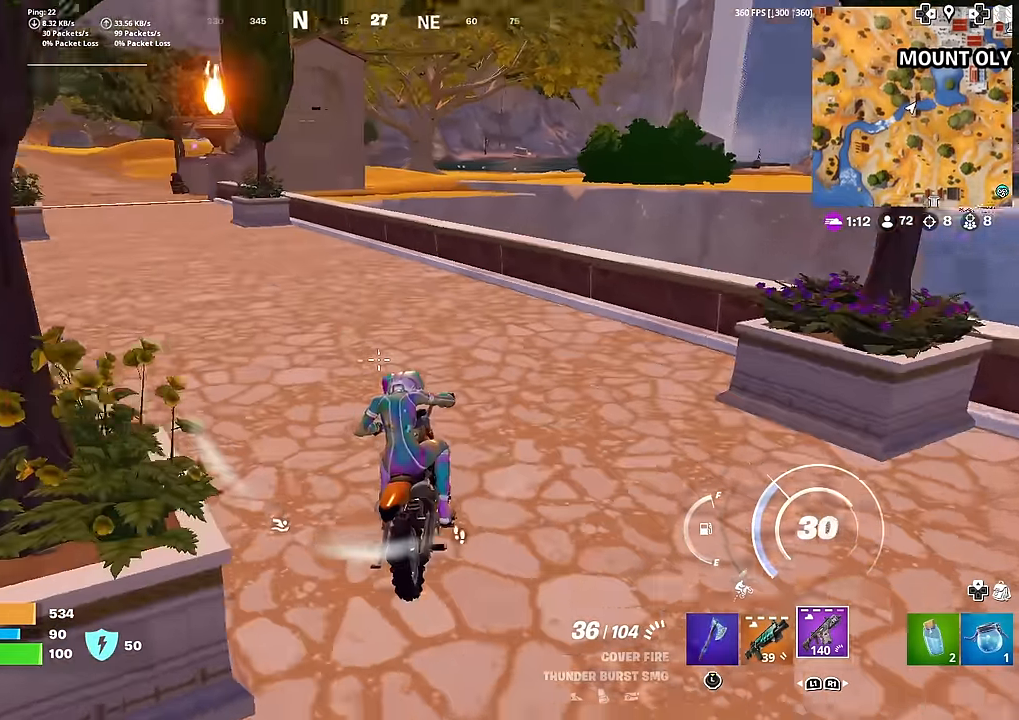
{"buttons": [], "left_stick": "up", "right_stick": "center", "events": [[100, "right_stick", "center"], [167, "left_stick", "up"], [300, "right_stick", "left"], [450, "right_stick", "center"]]}
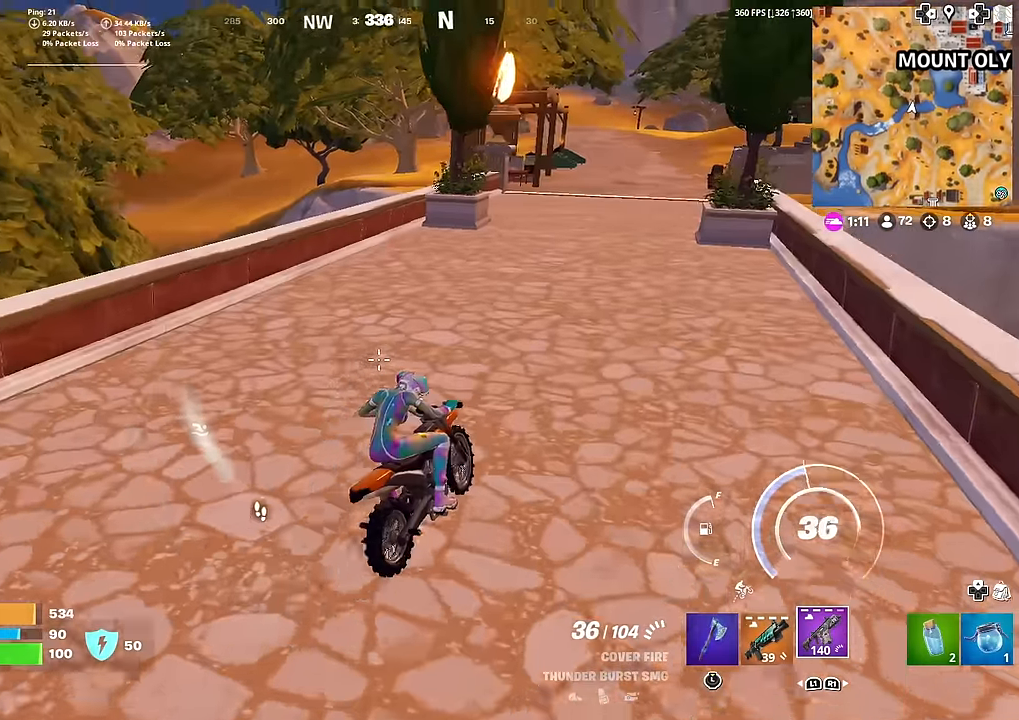
{"buttons": [], "left_stick": "up-right", "right_stick": "center", "events": [[101, "right_stick", "left"], [151, "left_stick", "up-right"], [167, "right_stick", "center"]]}
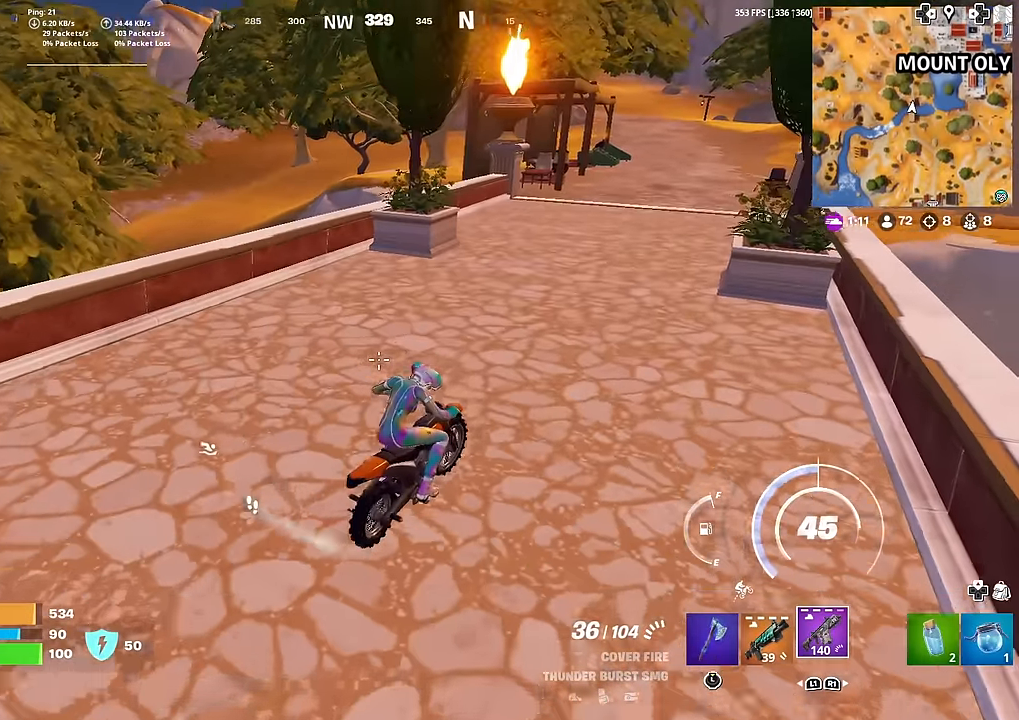
{"buttons": [], "left_stick": "up", "right_stick": "center", "events": [[83, "left_stick", "up"], [400, "right_stick", "left"], [467, "right_stick", "center"]]}
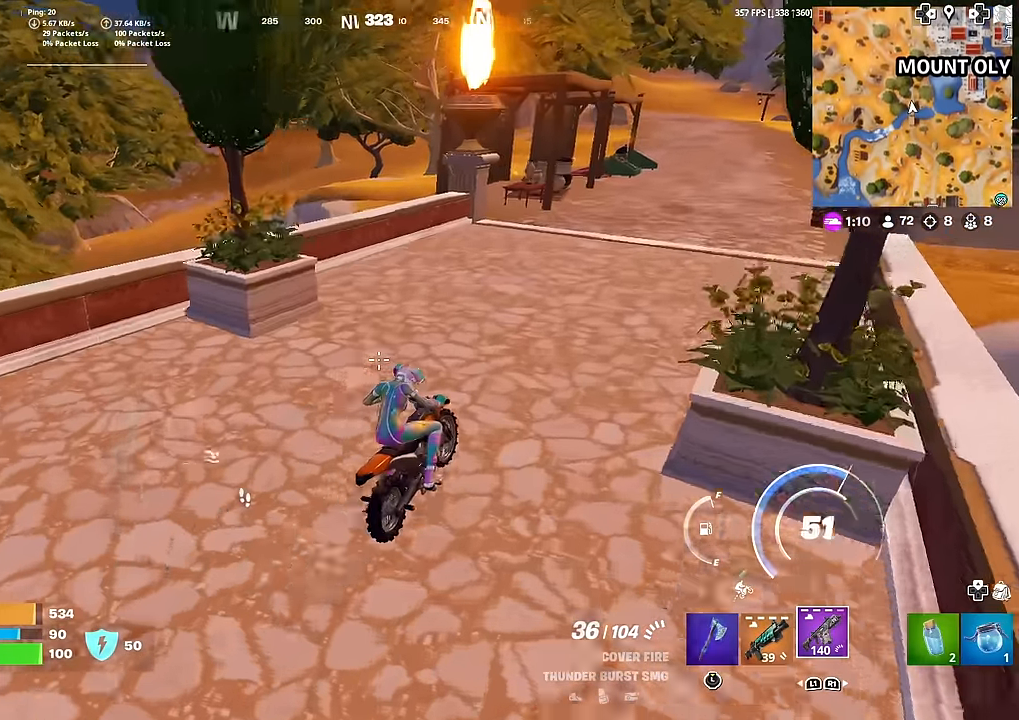
{"buttons": [], "left_stick": "up", "right_stick": "center", "events": [[184, "right_stick", "left"], [251, "right_stick", "center"]]}
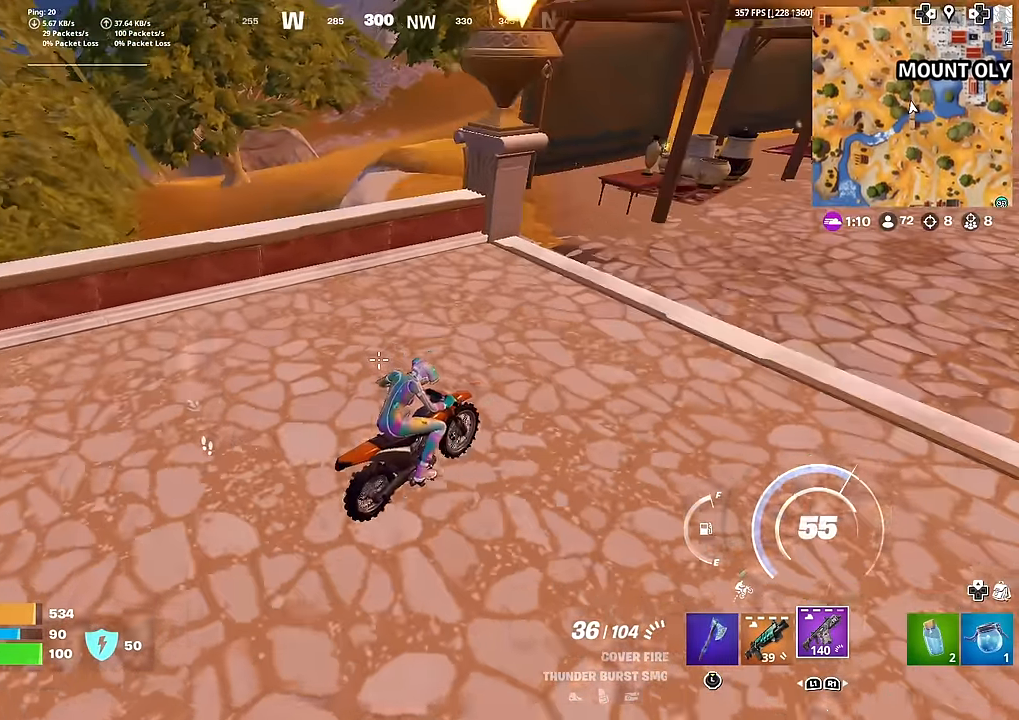
{"buttons": [], "left_stick": "down", "right_stick": "center", "events": [[133, "left_stick", "up-left"], [200, "right_stick", "down-left"], [284, "right_stick", "center"], [434, "left_stick", "down"]]}
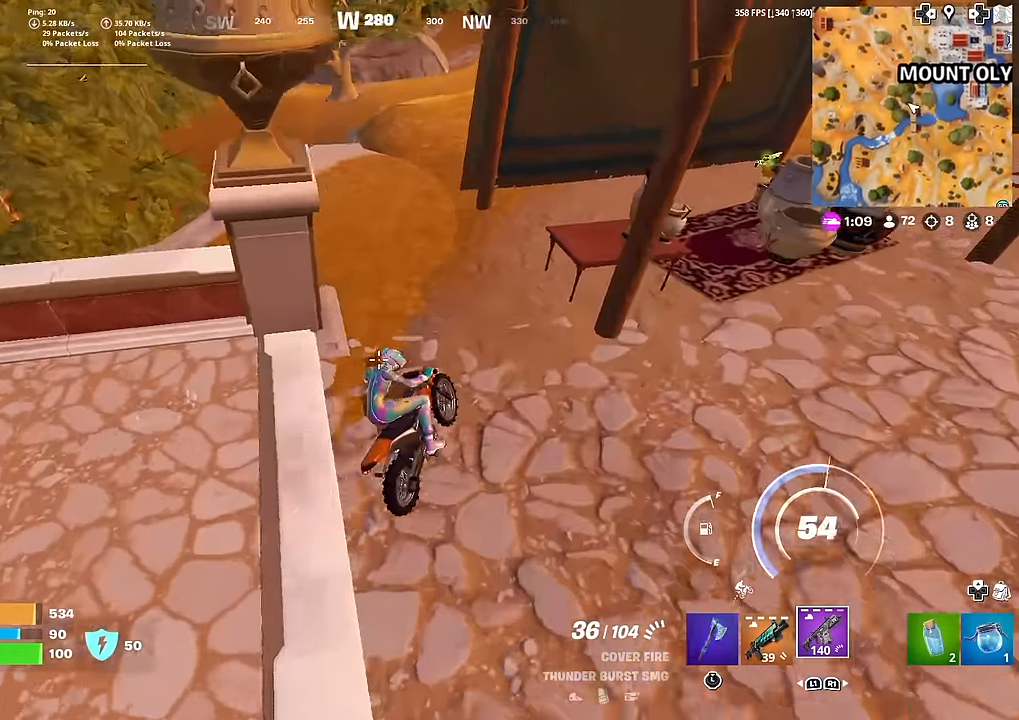
{"buttons": ["SQUARE"], "left_stick": "down", "right_stick": "center", "events": [[251, "SQUARE", "down"]]}
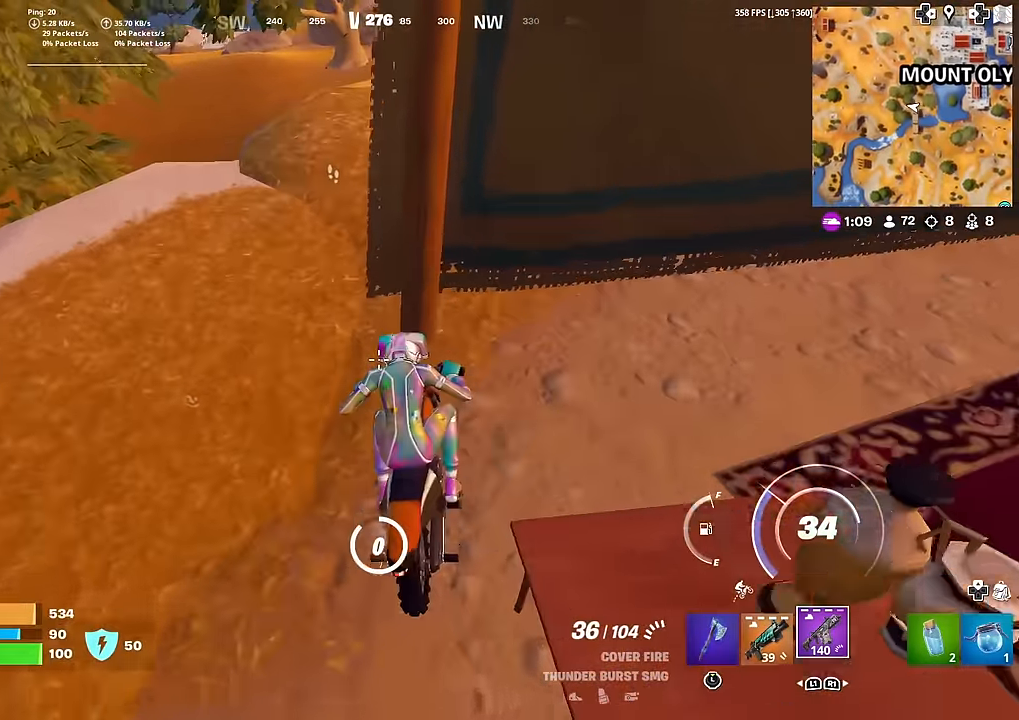
{"buttons": [], "left_stick": "up", "right_stick": "center", "events": [[233, "left_stick", "left"], [300, "left_stick", "up-left"], [334, "SQUARE", "up"], [450, "left_stick", "up"]]}
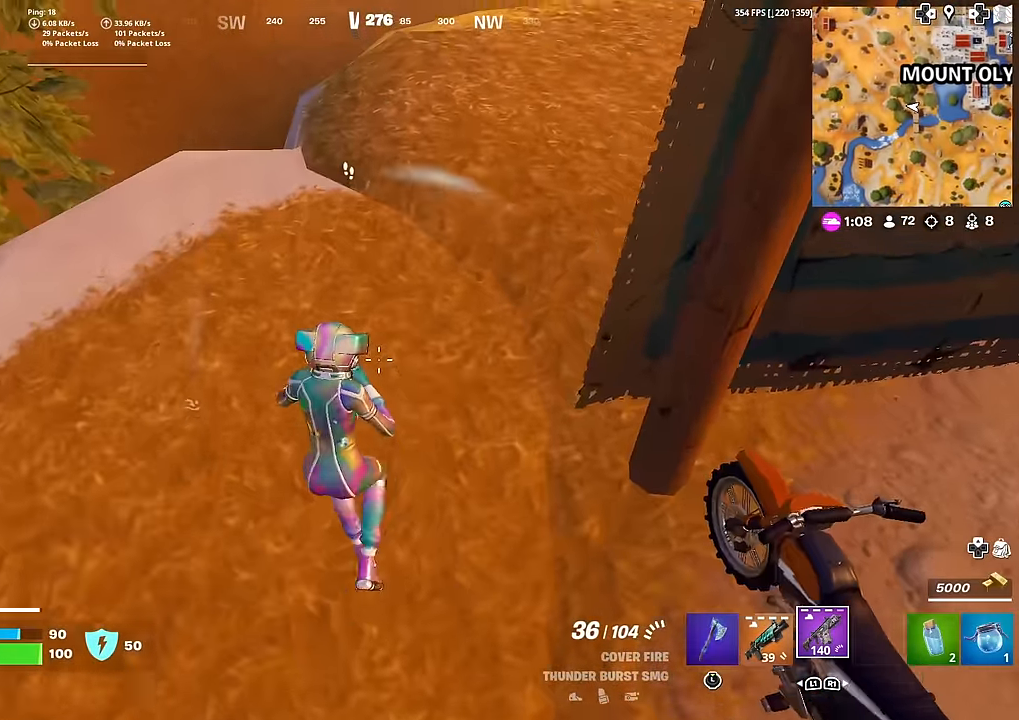
{"buttons": [], "left_stick": "center", "right_stick": "center", "events": [[117, "left_stick", "up-right"], [334, "CROSS", "down"], [334, "right_stick", "left"], [435, "CROSS", "up"], [435, "right_stick", "center"], [501, "left_stick", "center"]]}
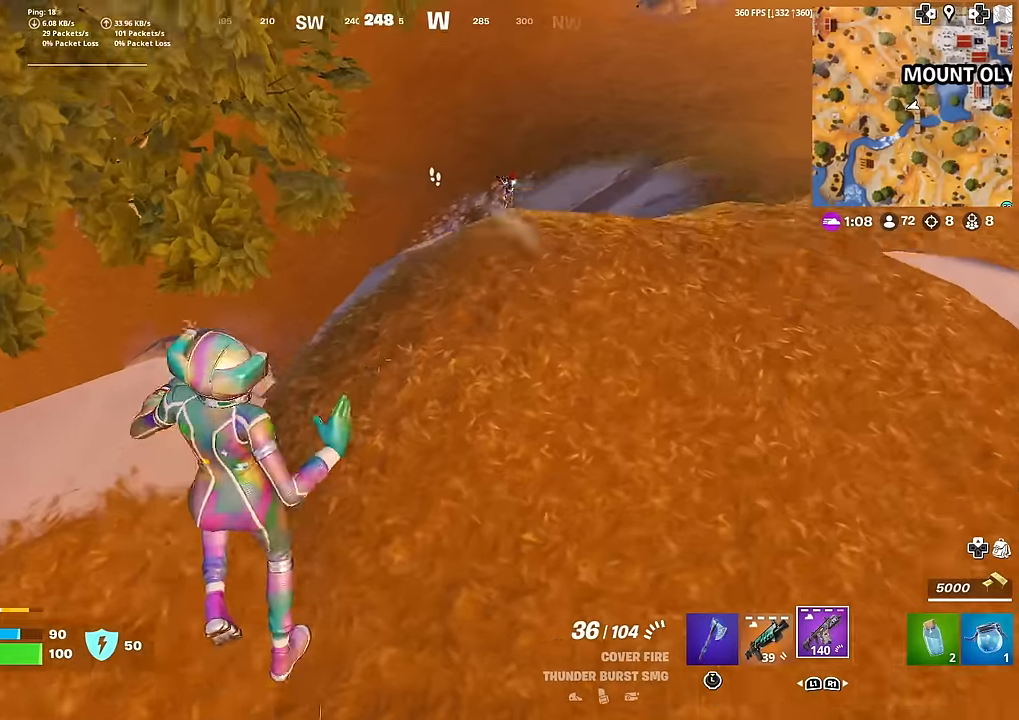
{"buttons": [], "left_stick": "up-right", "right_stick": "center", "events": [[134, "right_stick", "up-right"], [151, "left_stick", "down-right"], [201, "right_stick", "center"], [217, "left_stick", "right"], [418, "left_stick", "up-right"]]}
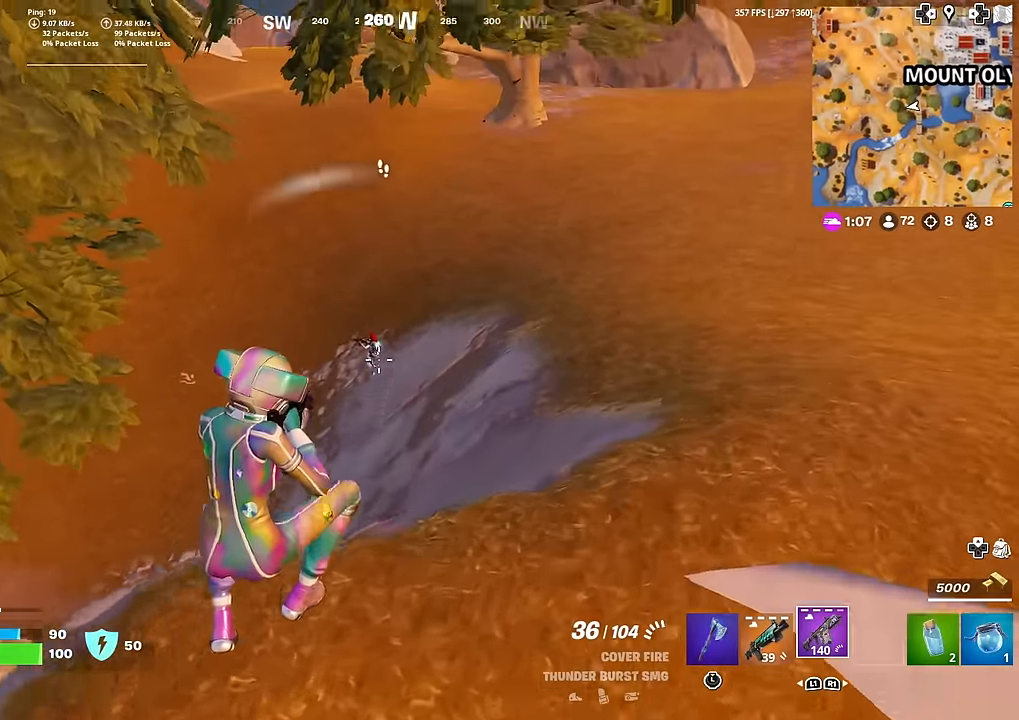
{"buttons": ["R2"], "left_stick": "right", "right_stick": "center", "events": [[17, "R2", "down"], [317, "left_stick", "right"]]}
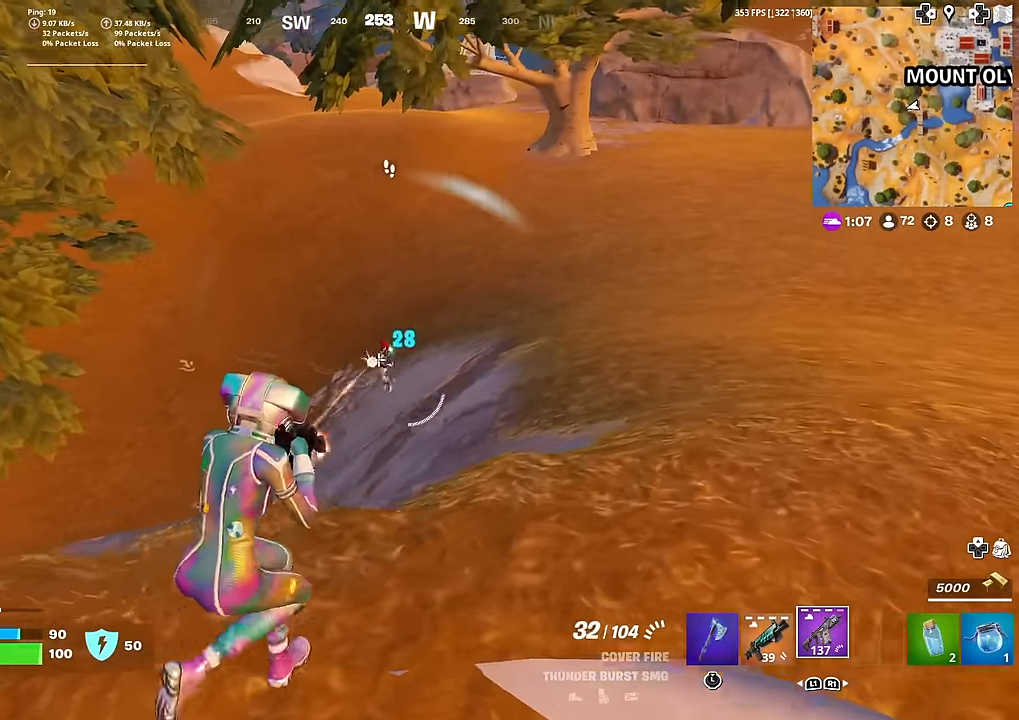
{"buttons": ["R2"], "left_stick": "left", "right_stick": "center", "events": [[134, "left_stick", "left"]]}
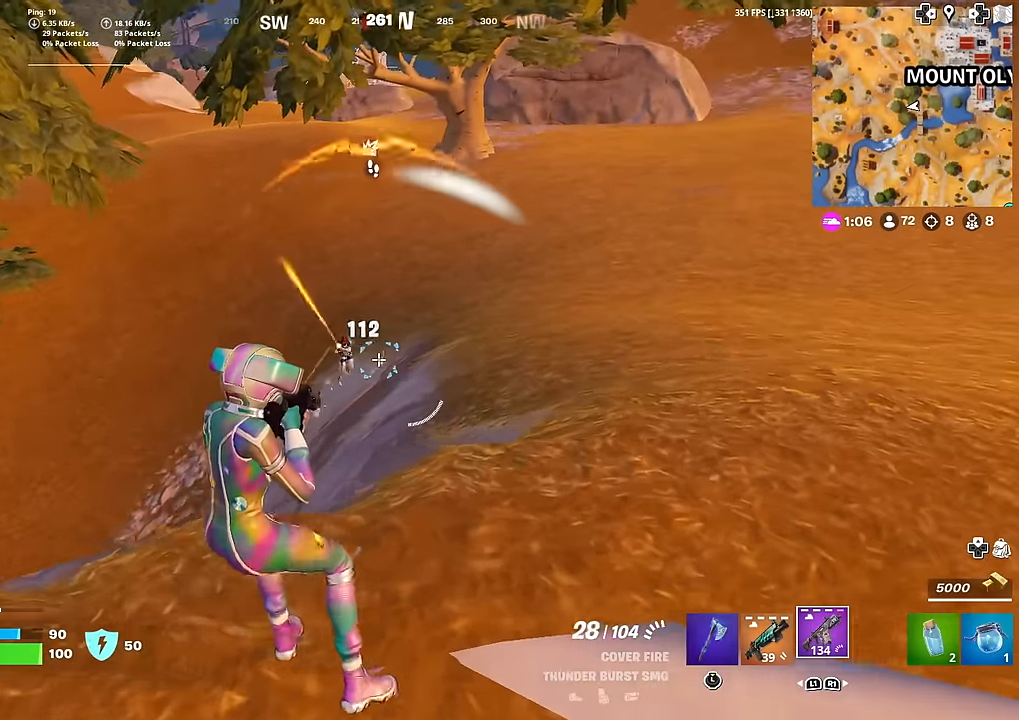
{"buttons": ["R2"], "left_stick": "down-right", "right_stick": "center", "events": [[250, "left_stick", "down-right"]]}
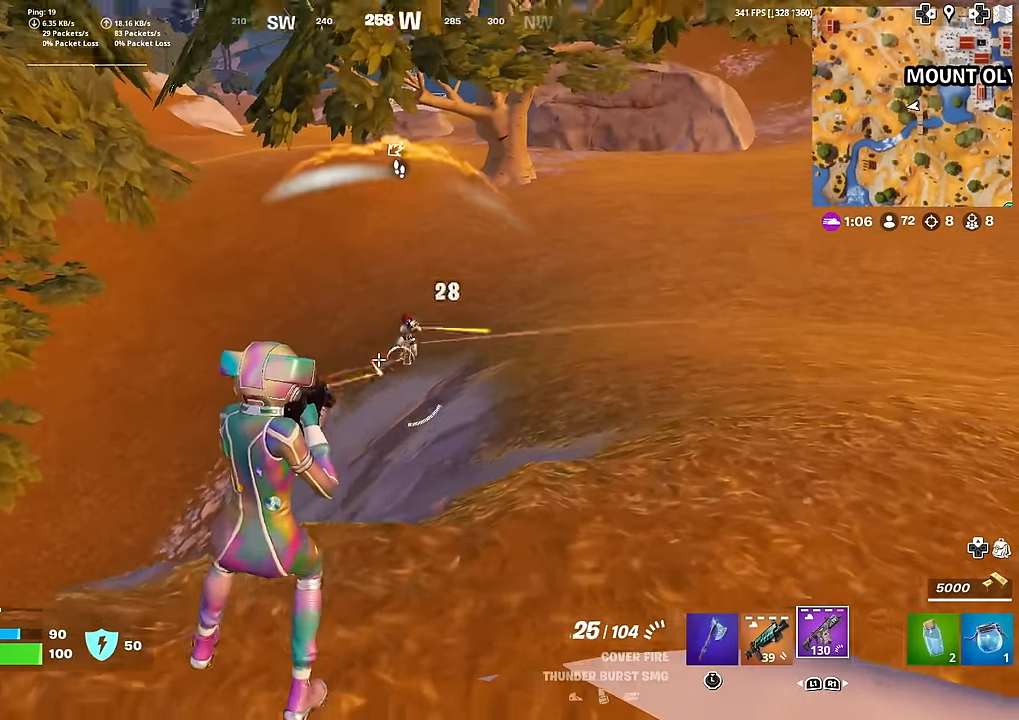
{"buttons": ["R2"], "left_stick": "right", "right_stick": "center", "events": [[34, "right_stick", "up-right"], [134, "right_stick", "center"], [201, "left_stick", "right"]]}
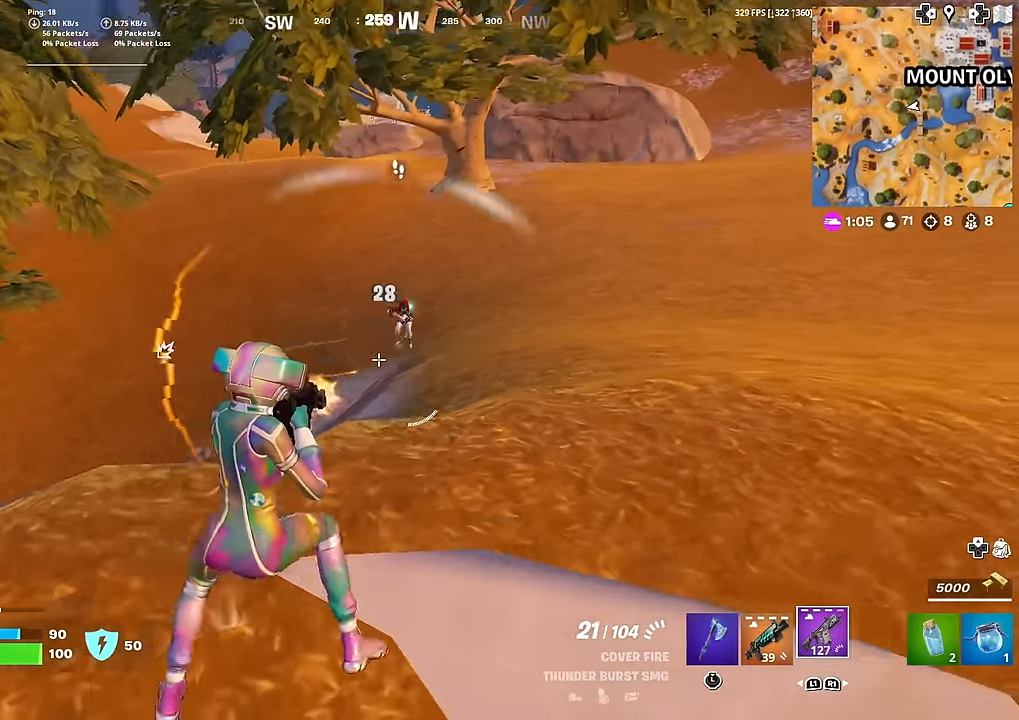
{"buttons": ["R2"], "left_stick": "right", "right_stick": "down", "events": [[183, "R2", "up"], [233, "left_stick", "up-right"], [350, "right_stick", "up"], [367, "R2", "down"], [417, "right_stick", "center"], [467, "right_stick", "down"], [500, "left_stick", "right"]]}